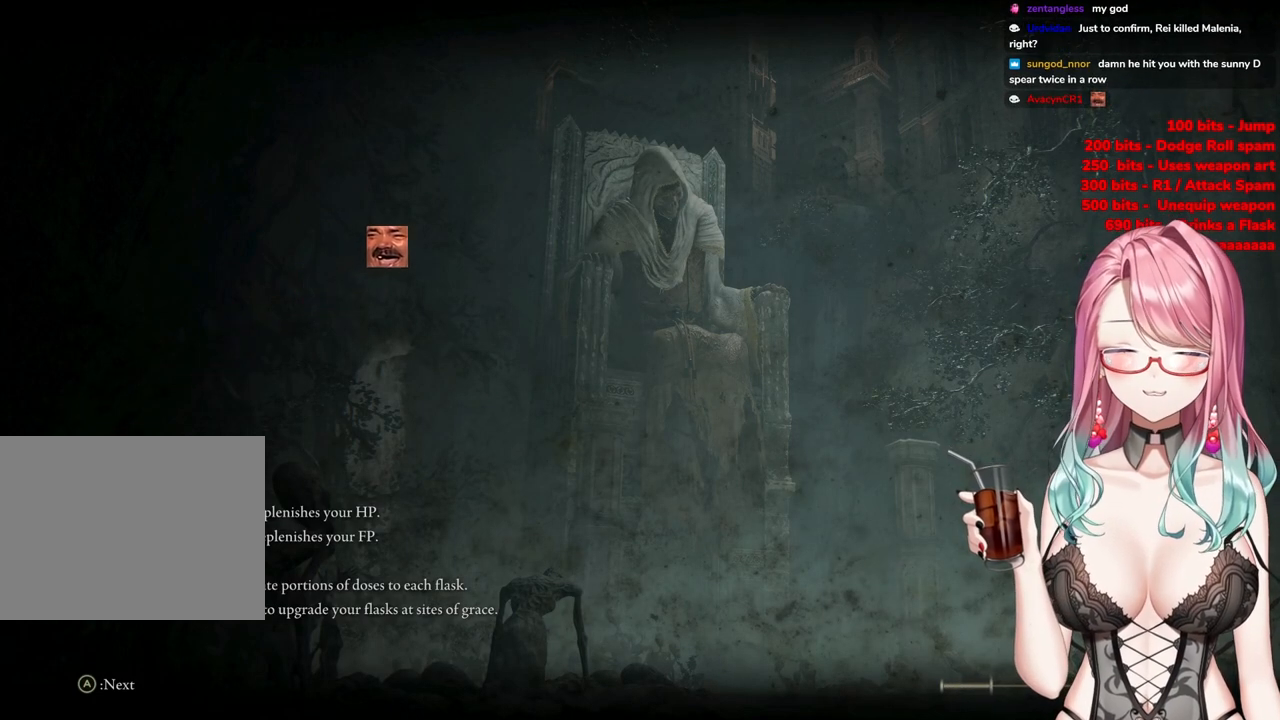
Gameplay with a controller (PlayStation layout); each line is a JSON object with the inputs held at the frame after it. "events" lists button and stick changes between this image and that frame as [ms after this image, input, new state], when the widget could be followed in between.
{"buttons": ["R2"], "left_stick": "center", "right_stick": "center", "events": [[234, "R2", "down"]]}
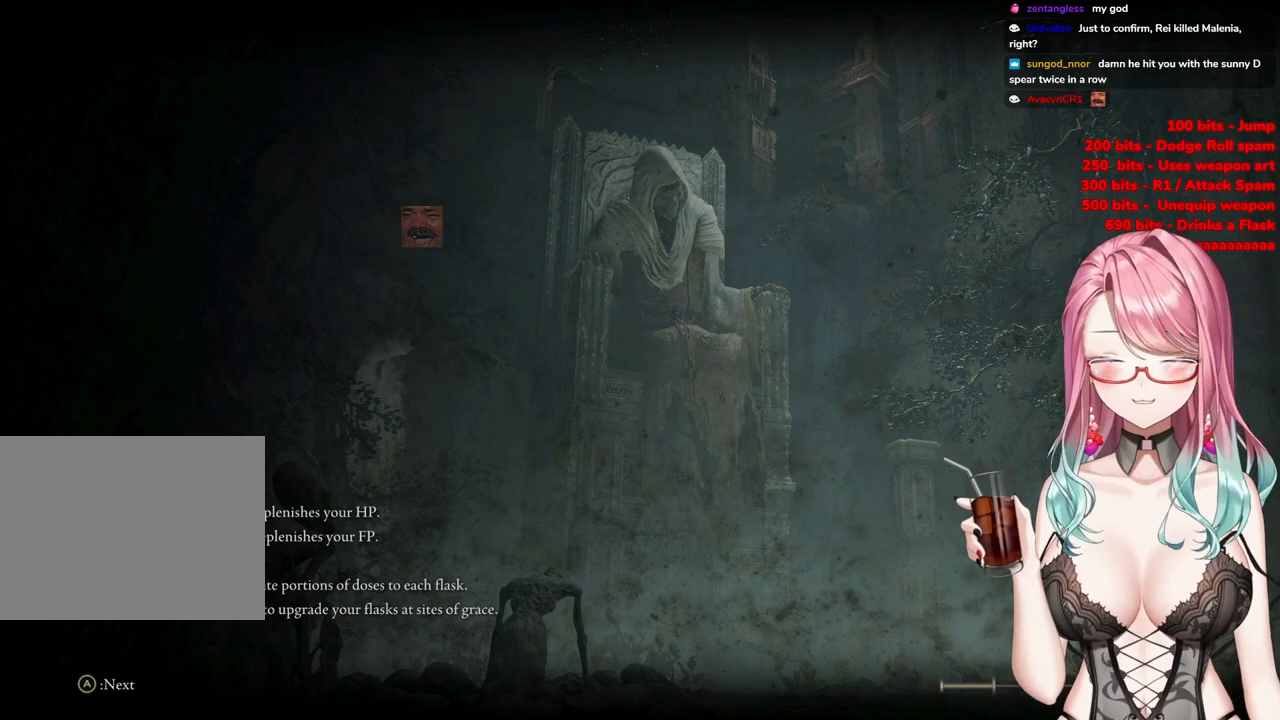
{"buttons": ["R2"], "left_stick": "center", "right_stick": "center", "events": []}
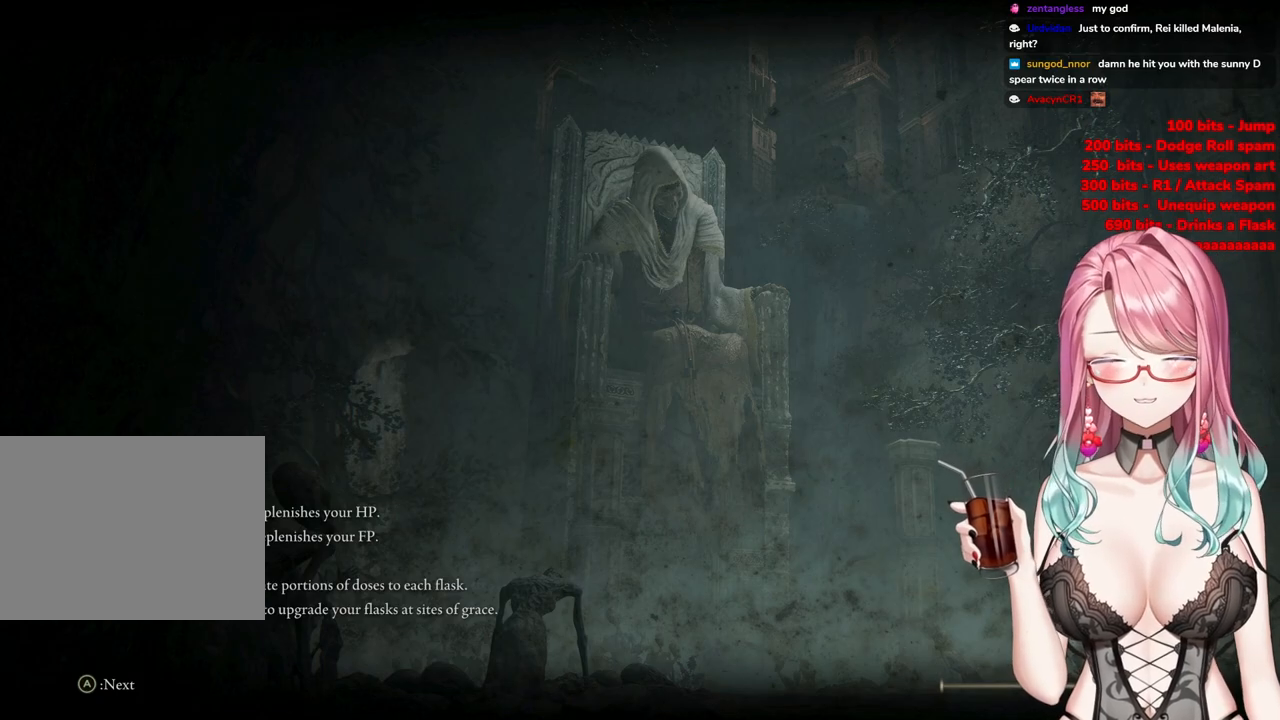
{"buttons": [], "left_stick": "center", "right_stick": "center", "events": [[284, "R2", "up"]]}
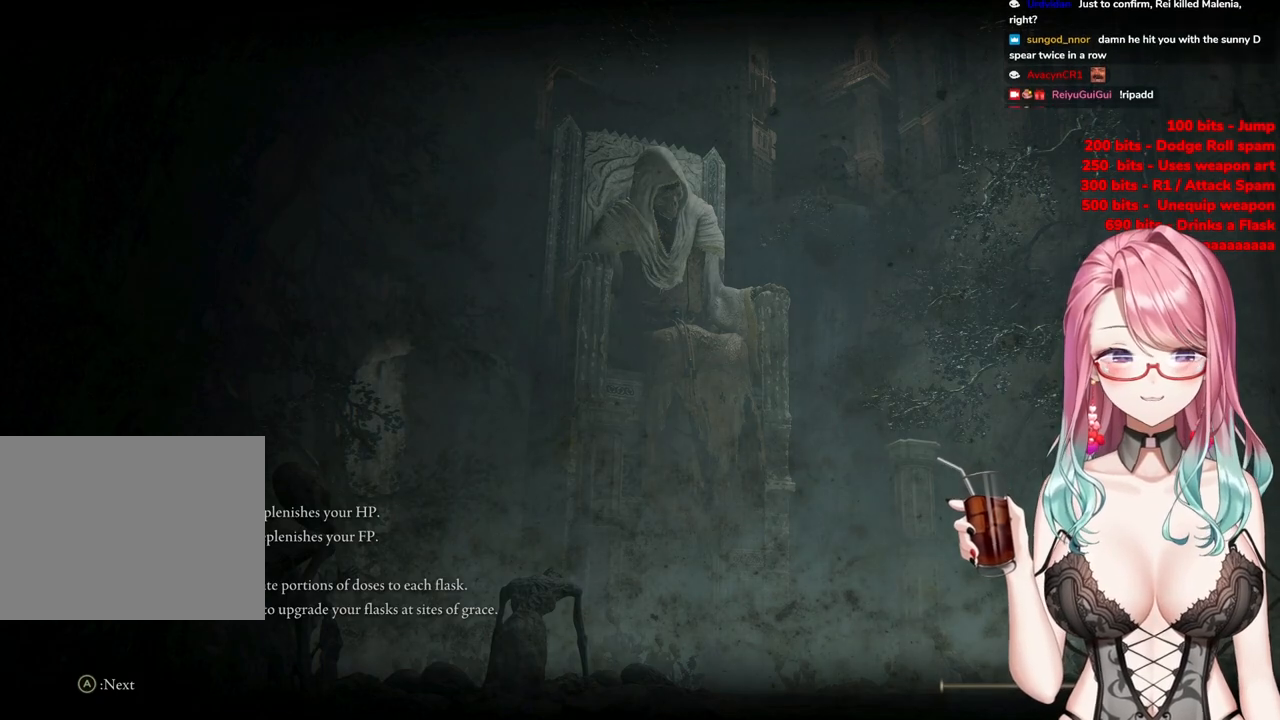
{"buttons": [], "left_stick": "center", "right_stick": "center", "events": []}
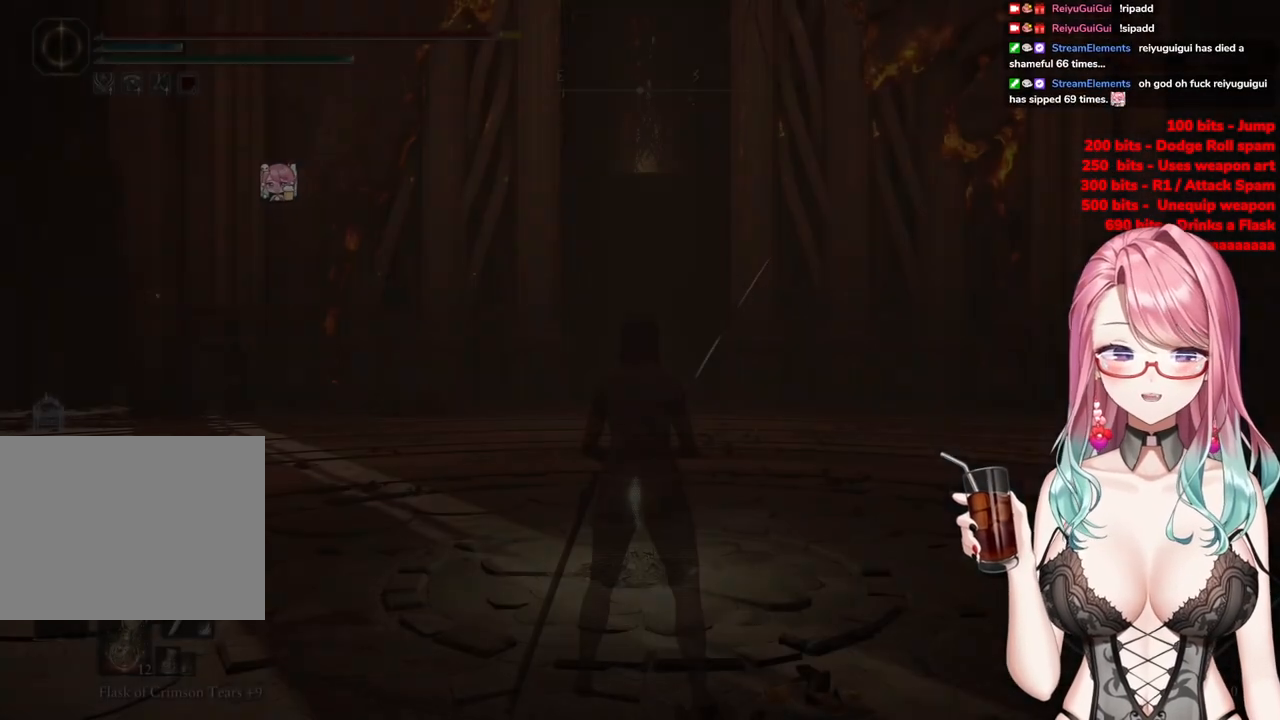
{"buttons": [], "left_stick": "center", "right_stick": "center", "events": []}
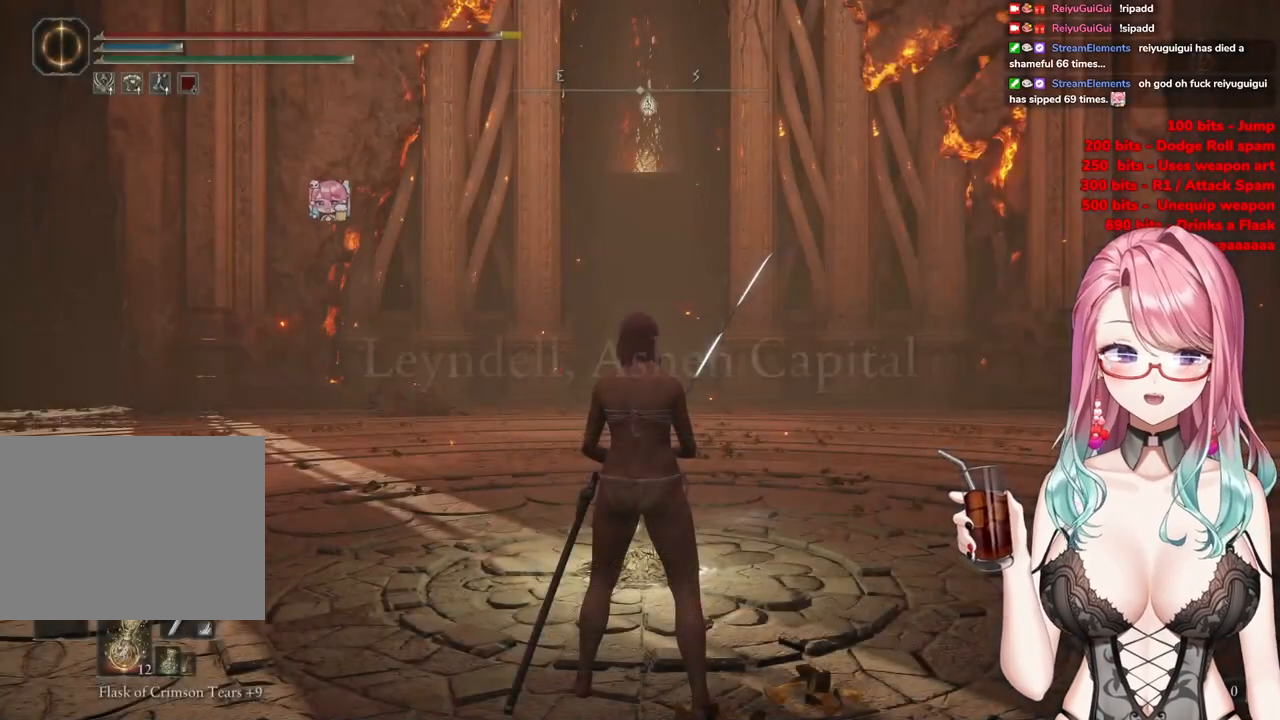
{"buttons": [], "left_stick": "center", "right_stick": "center", "events": []}
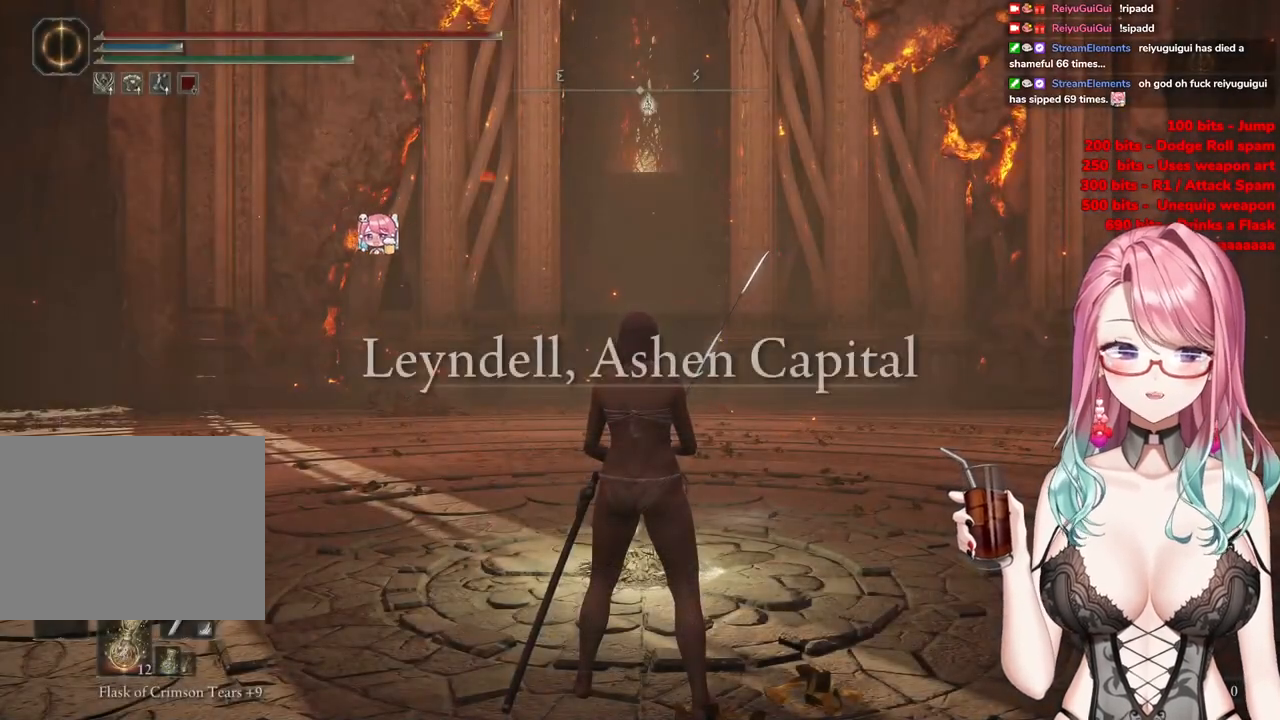
{"buttons": [], "left_stick": "up", "right_stick": "center", "events": [[151, "left_stick", "up"]]}
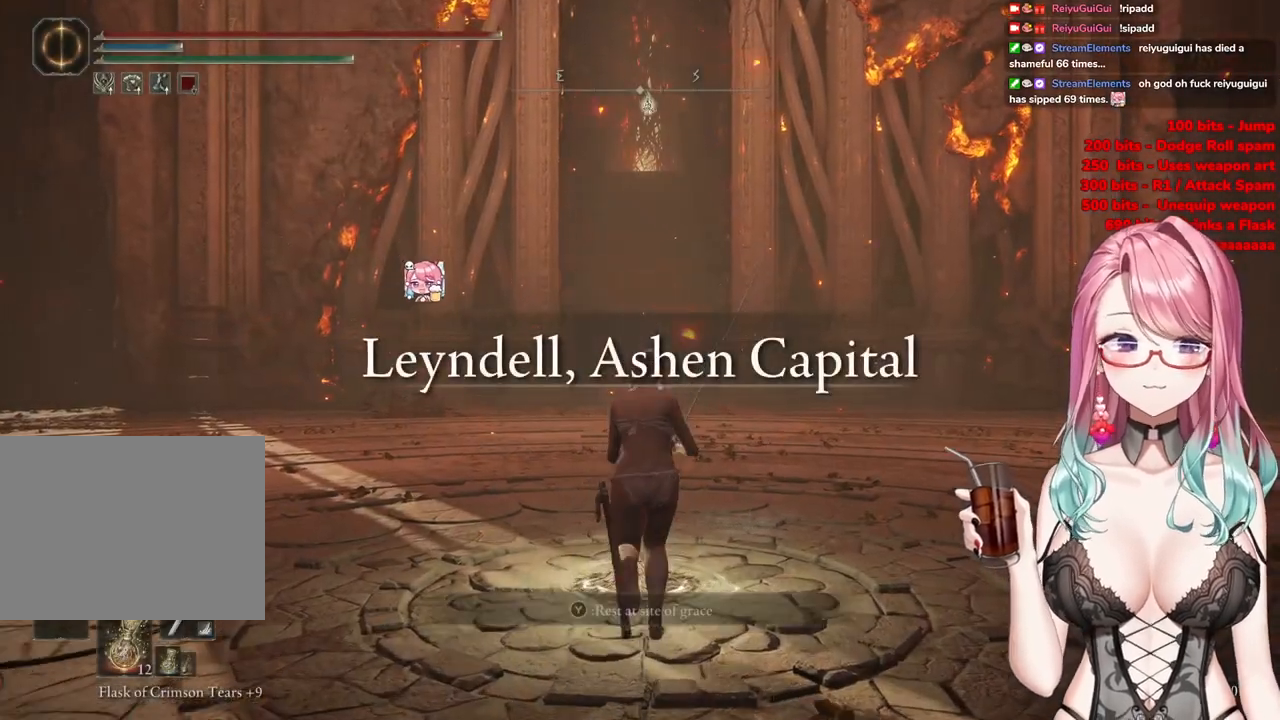
{"buttons": ["CIRCLE"], "left_stick": "up", "right_stick": "center", "events": [[100, "CIRCLE", "down"]]}
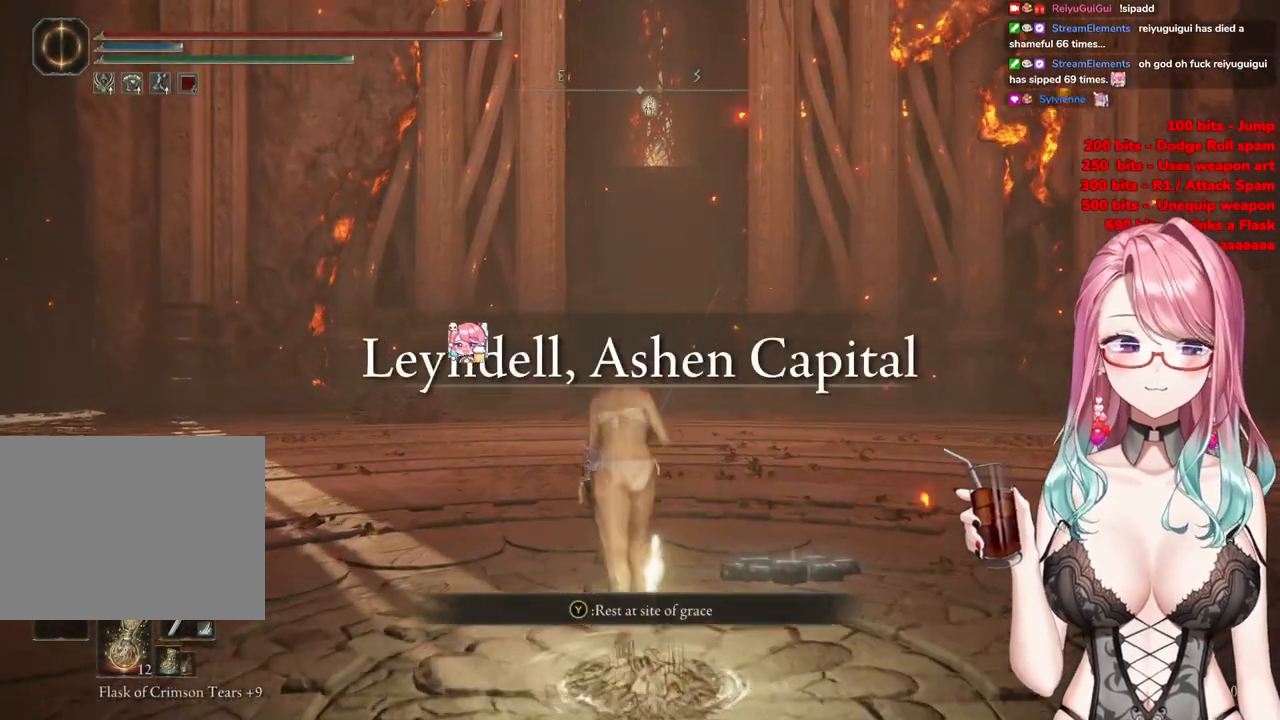
{"buttons": ["CIRCLE"], "left_stick": "up", "right_stick": "center", "events": []}
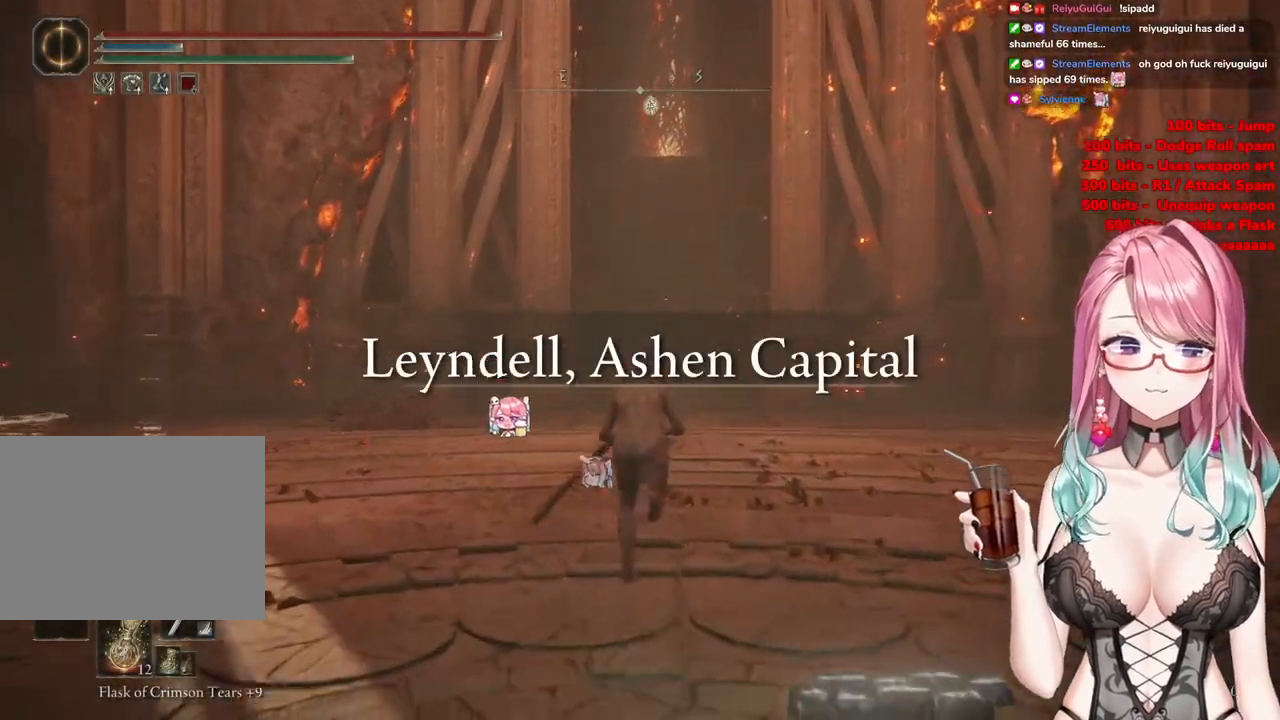
{"buttons": ["CIRCLE"], "left_stick": "up", "right_stick": "center", "events": []}
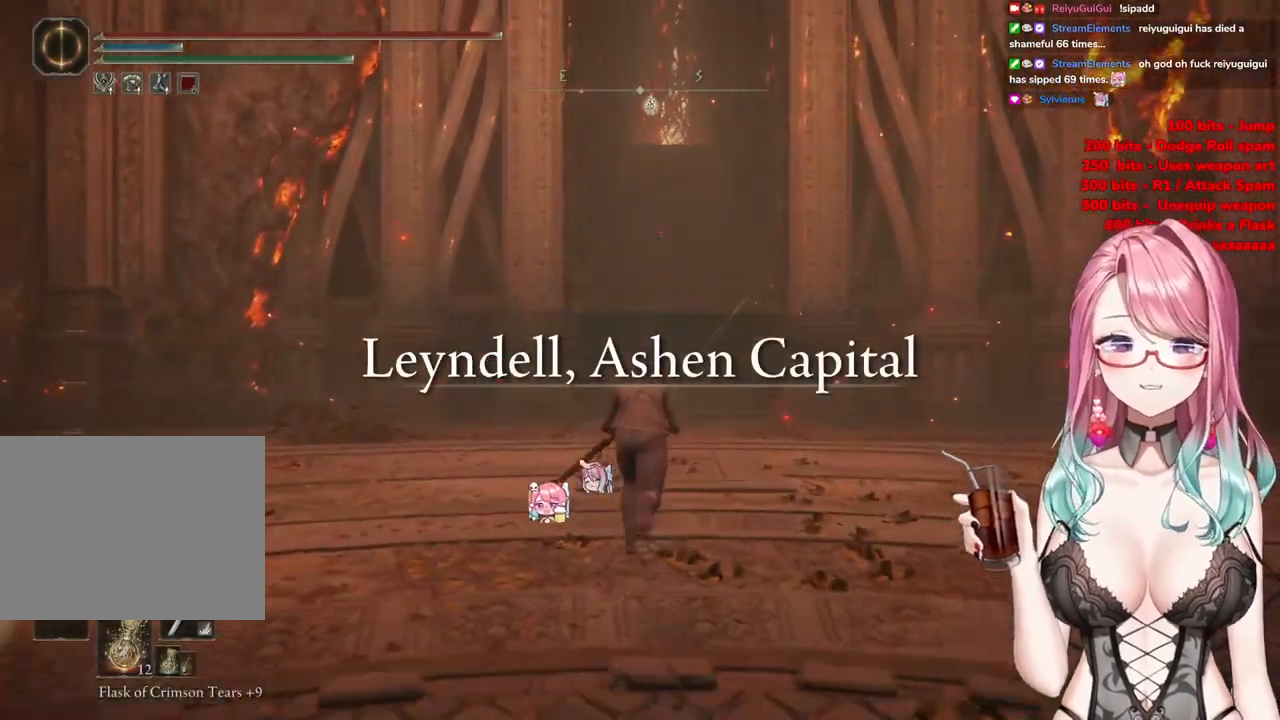
{"buttons": ["CIRCLE"], "left_stick": "up", "right_stick": "center", "events": []}
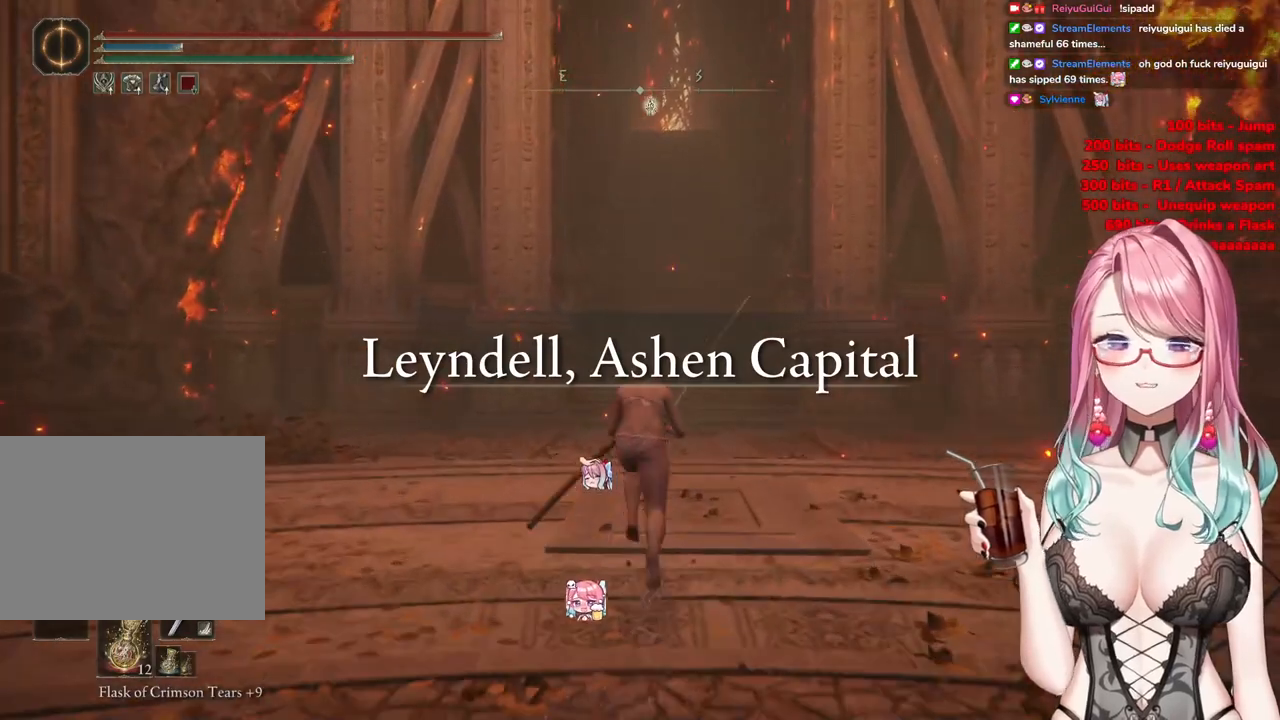
{"buttons": ["CIRCLE"], "left_stick": "up", "right_stick": "center", "events": []}
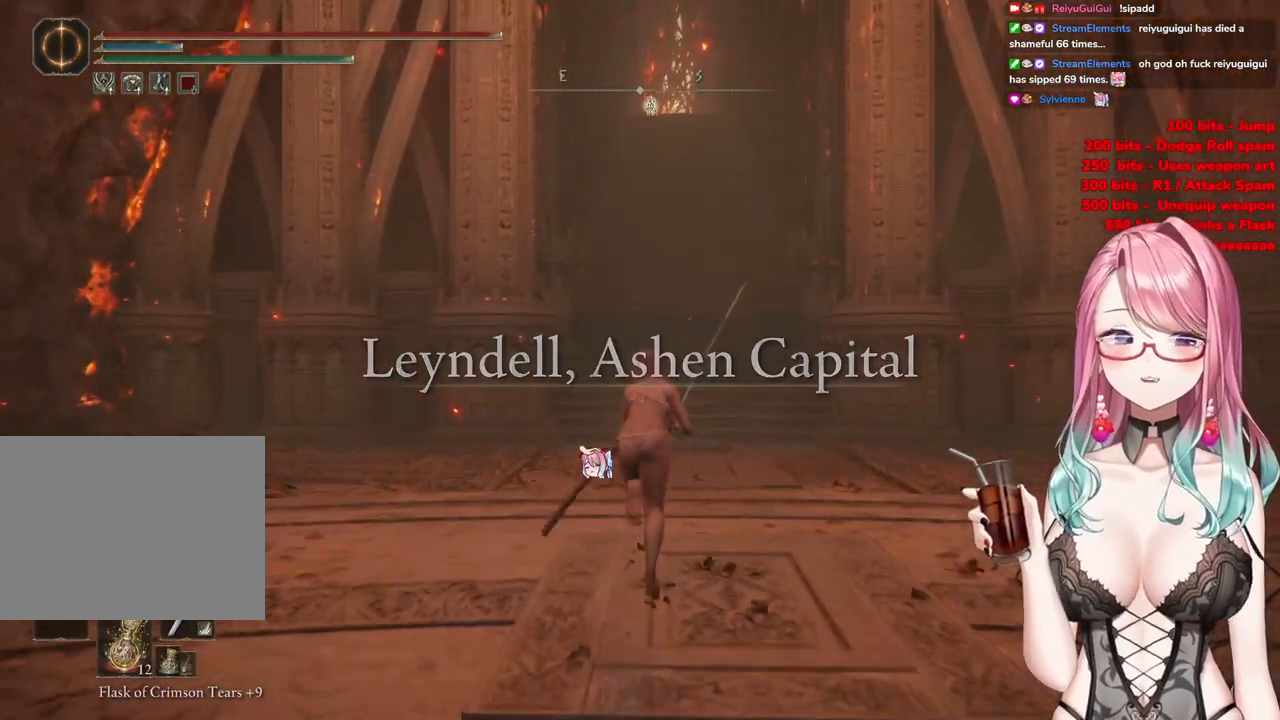
{"buttons": [], "left_stick": "up", "right_stick": "center", "events": [[84, "R2", "down"], [184, "R2", "up"], [484, "CIRCLE", "up"]]}
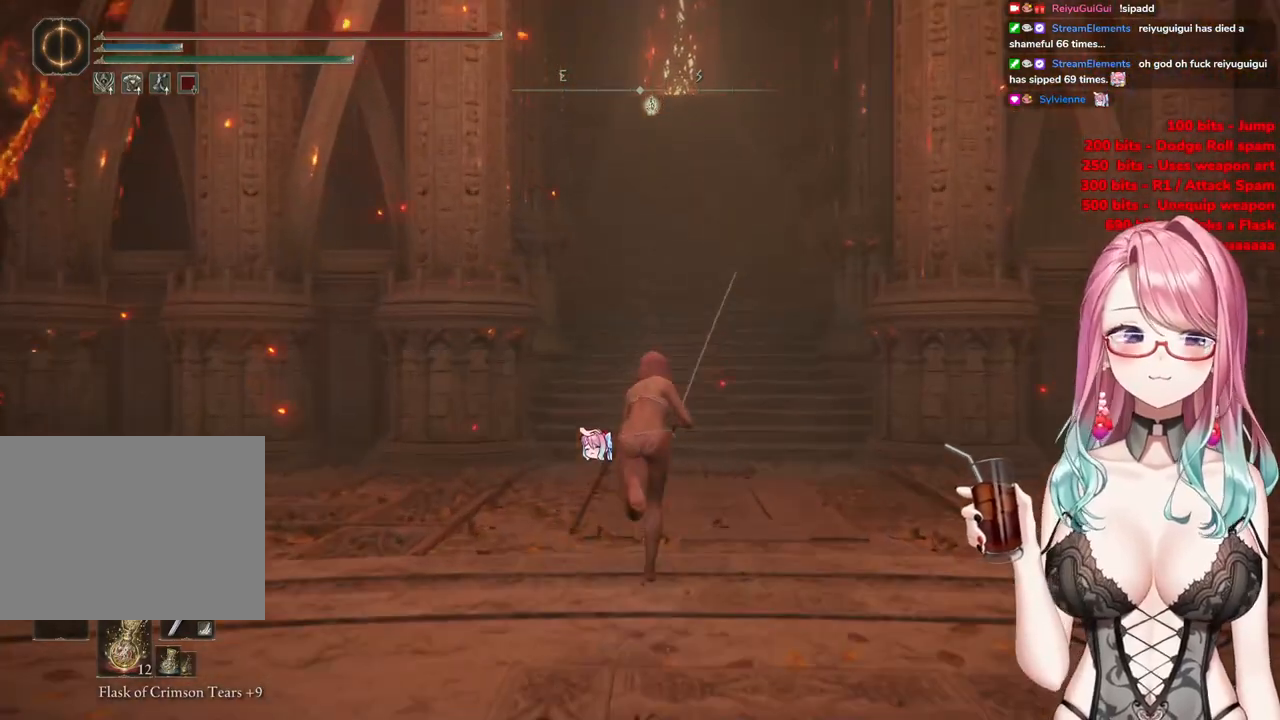
{"buttons": ["CIRCLE"], "left_stick": "up", "right_stick": "center", "events": [[300, "CIRCLE", "down"]]}
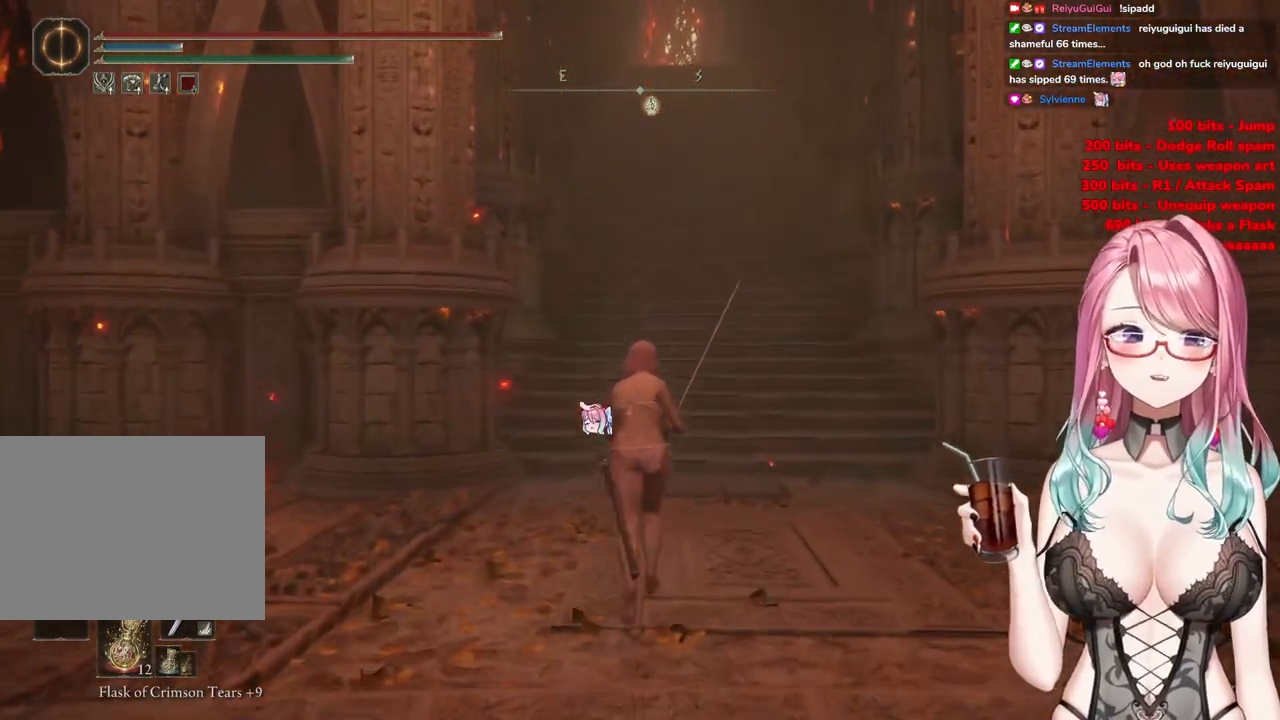
{"buttons": ["CIRCLE"], "left_stick": "up", "right_stick": "center", "events": []}
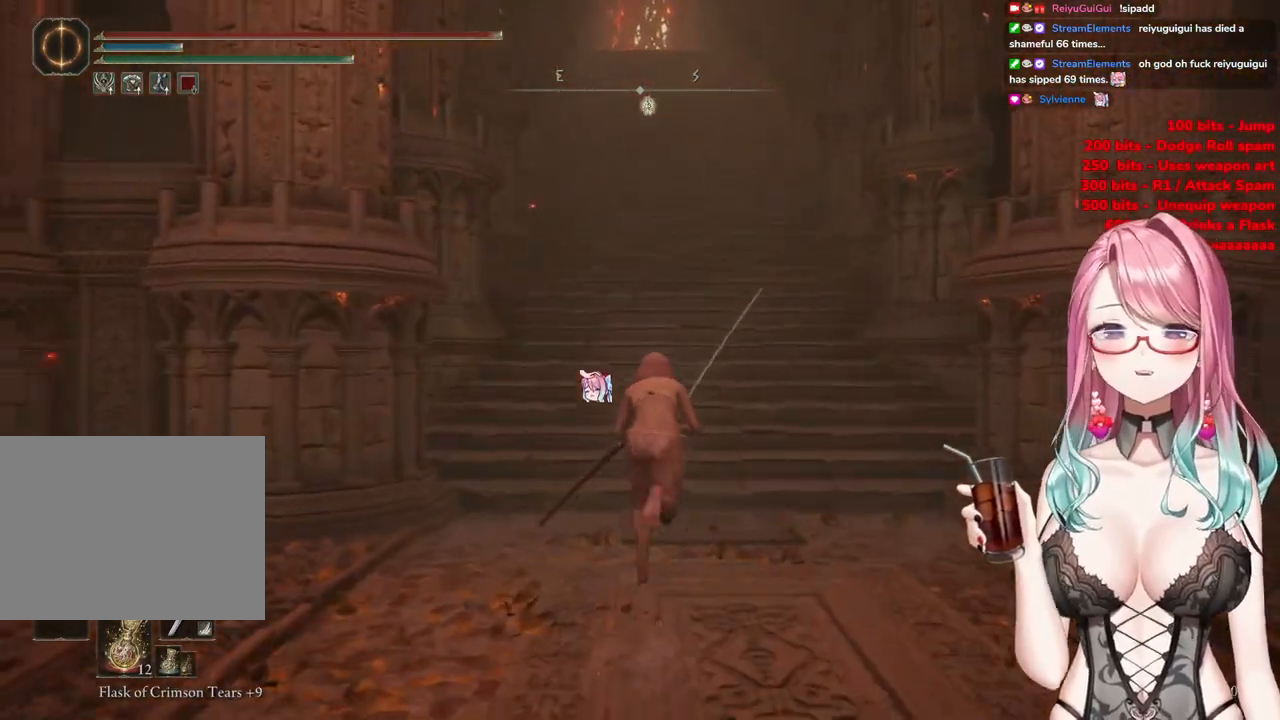
{"buttons": ["CIRCLE"], "left_stick": "up", "right_stick": "center", "events": []}
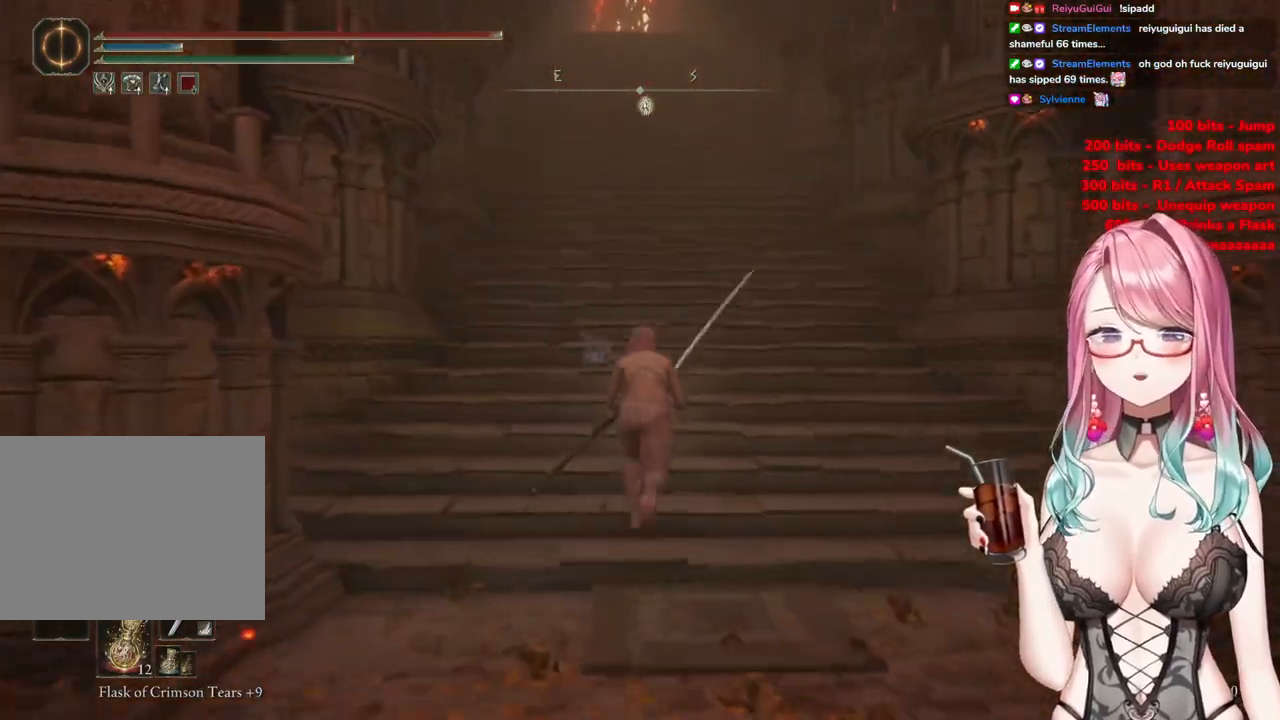
{"buttons": ["CIRCLE"], "left_stick": "up", "right_stick": "center", "events": []}
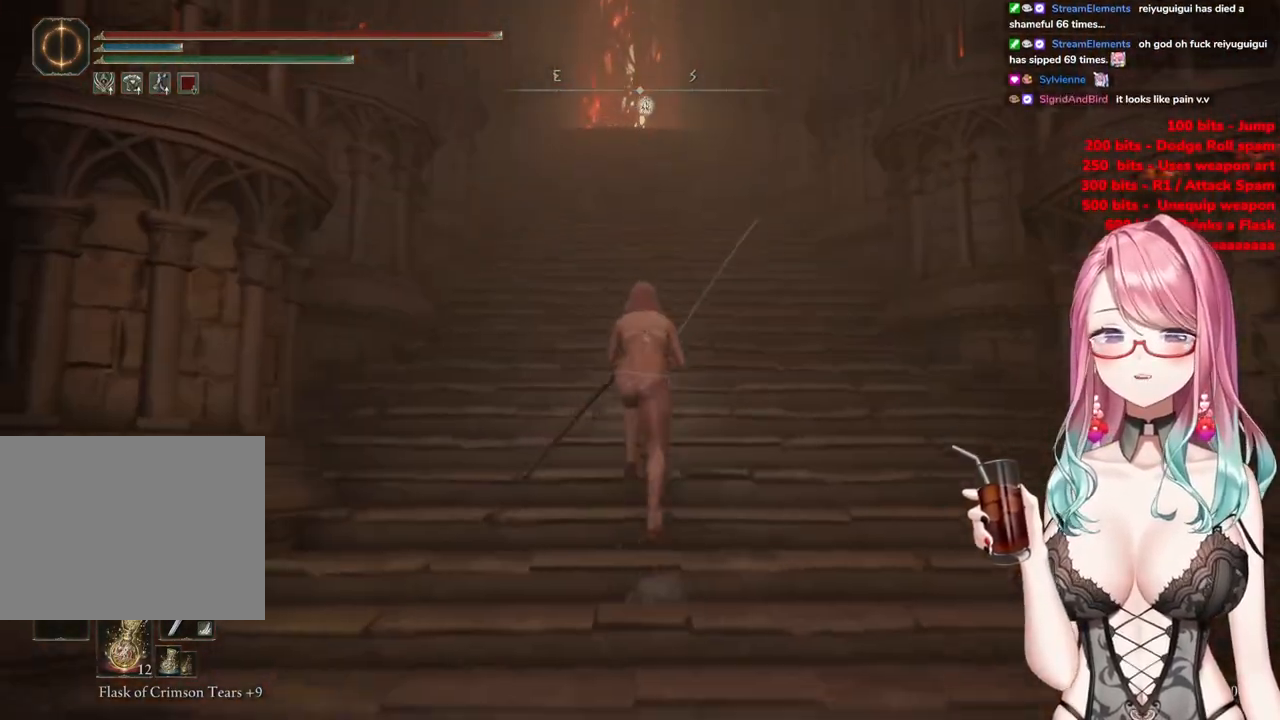
{"buttons": ["CIRCLE"], "left_stick": "up", "right_stick": "center", "events": []}
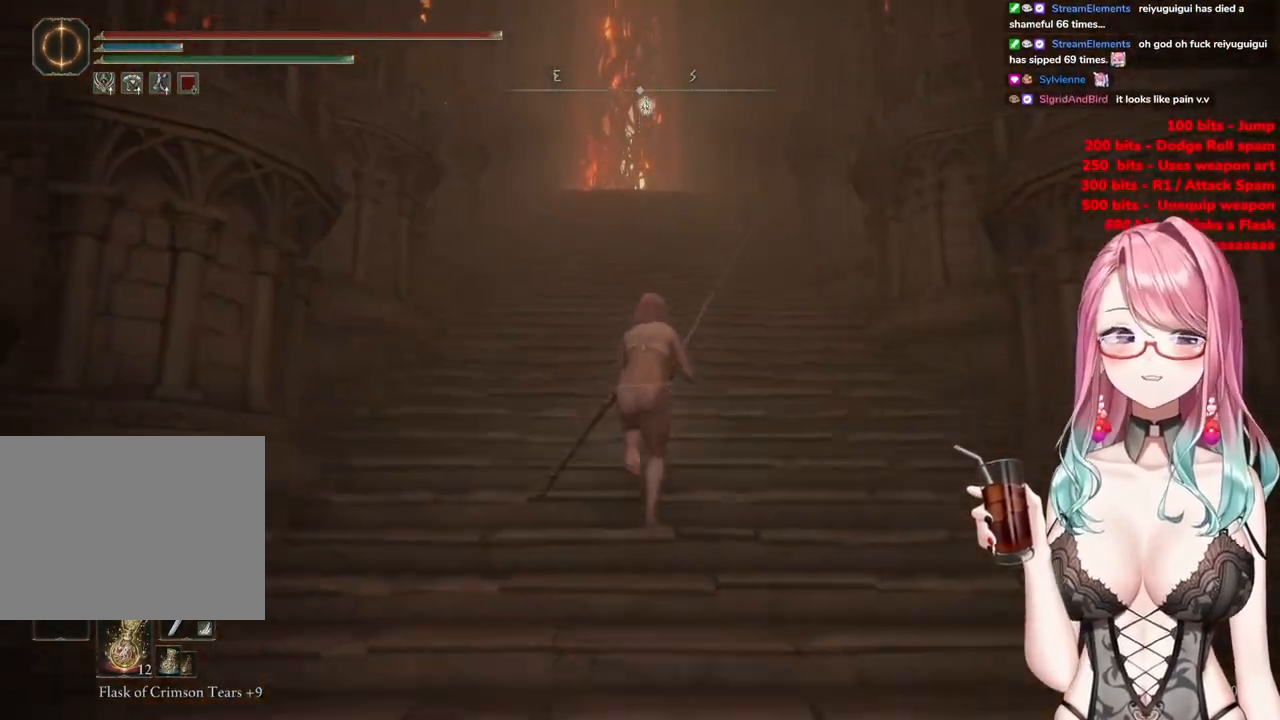
{"buttons": ["CIRCLE"], "left_stick": "up", "right_stick": "center", "events": []}
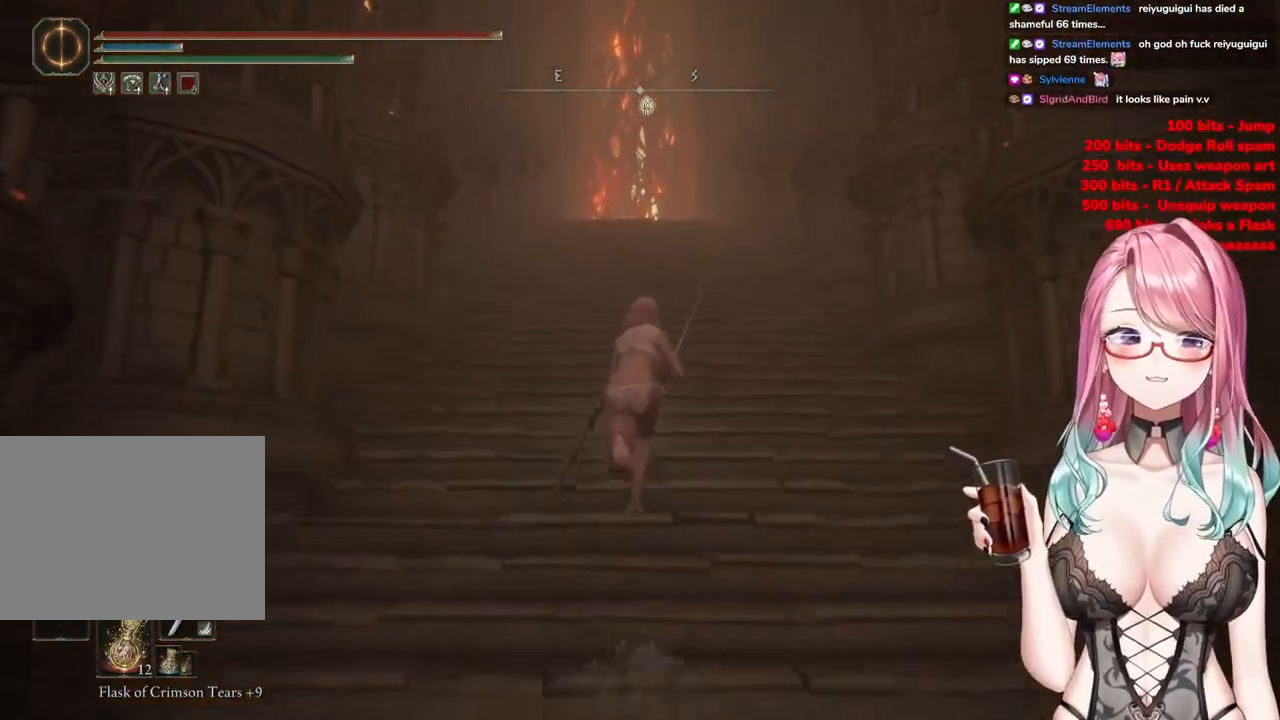
{"buttons": ["CIRCLE"], "left_stick": "up", "right_stick": "center", "events": []}
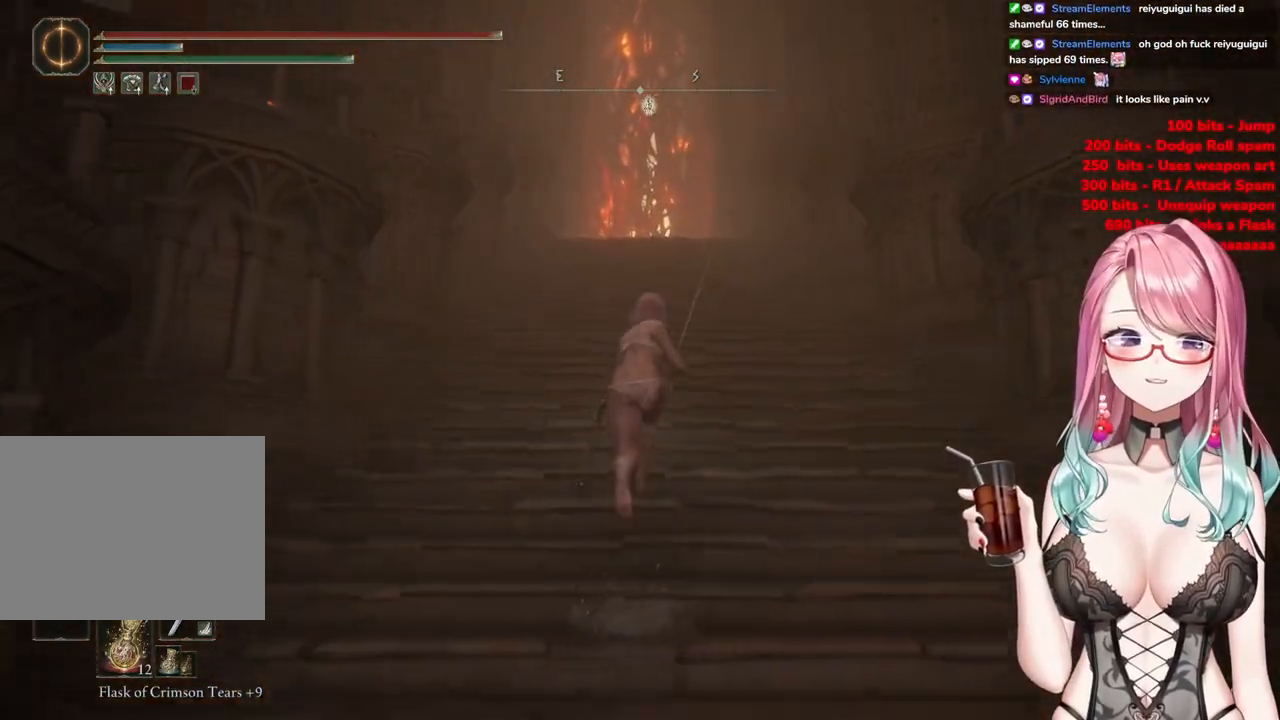
{"buttons": ["CIRCLE"], "left_stick": "up", "right_stick": "center", "events": [[67, "left_stick", "up-right"], [234, "left_stick", "up"]]}
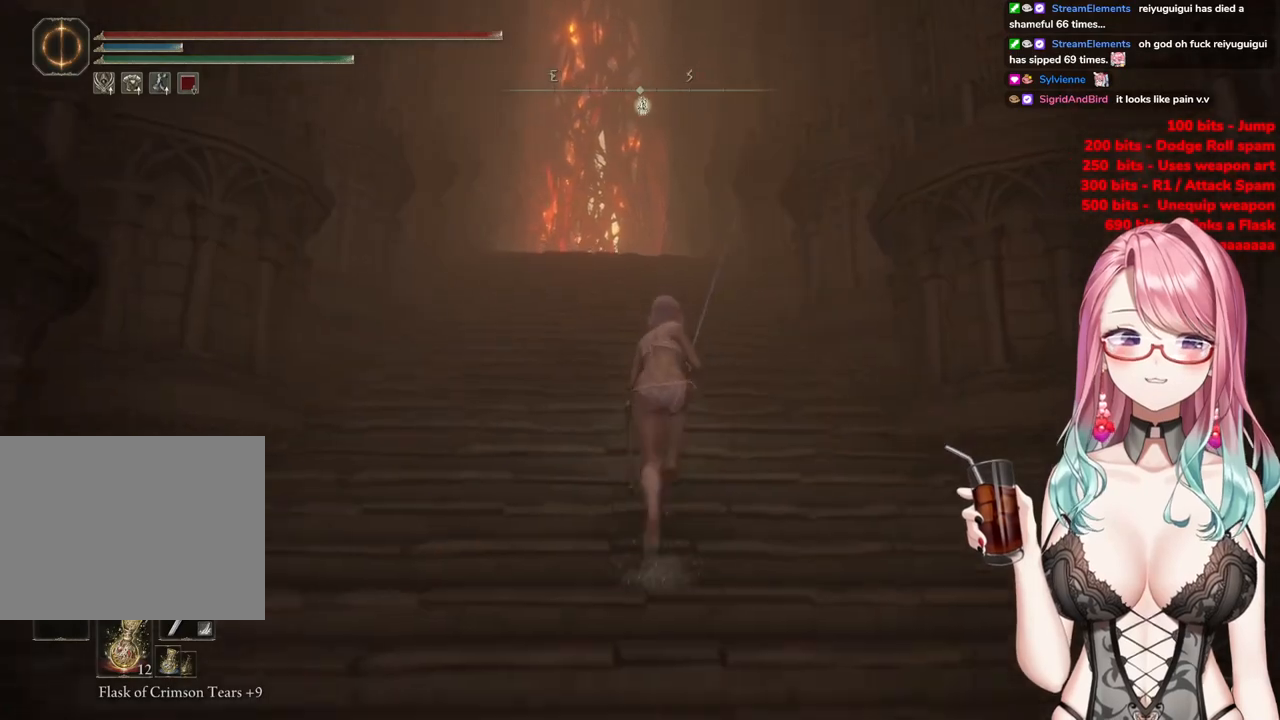
{"buttons": ["CIRCLE"], "left_stick": "up", "right_stick": "center", "events": []}
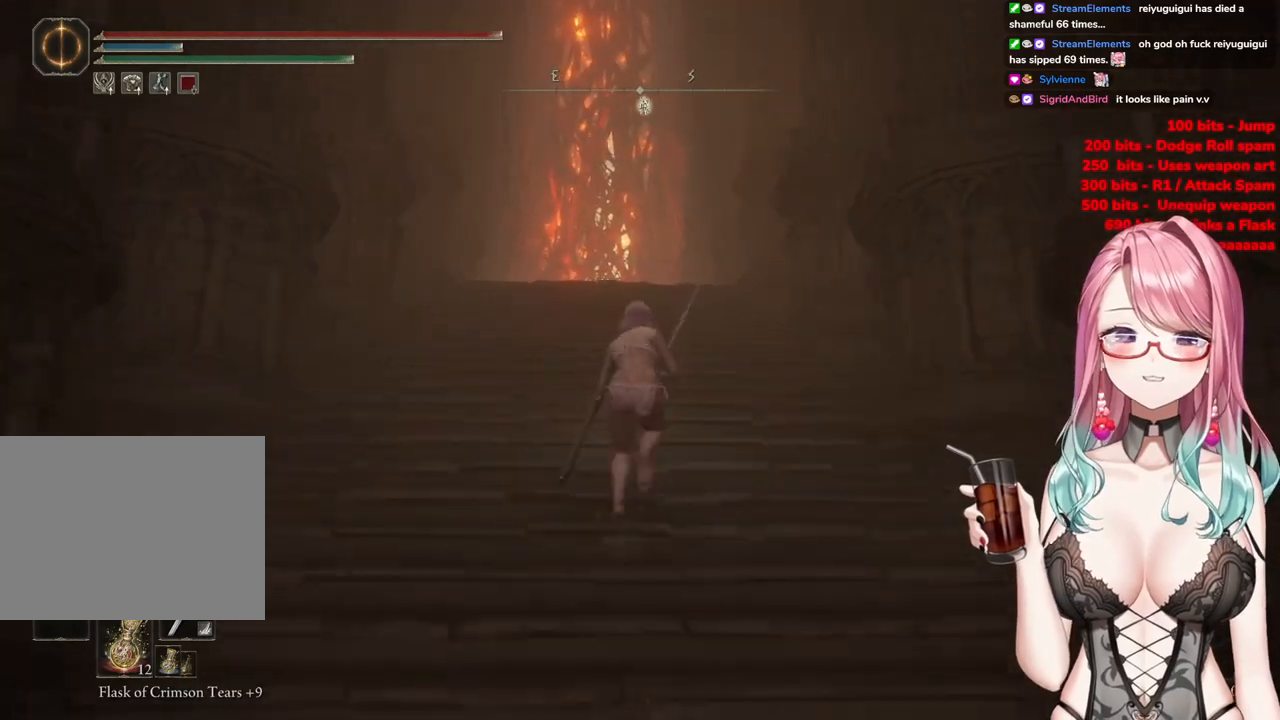
{"buttons": ["CIRCLE"], "left_stick": "up", "right_stick": "center", "events": []}
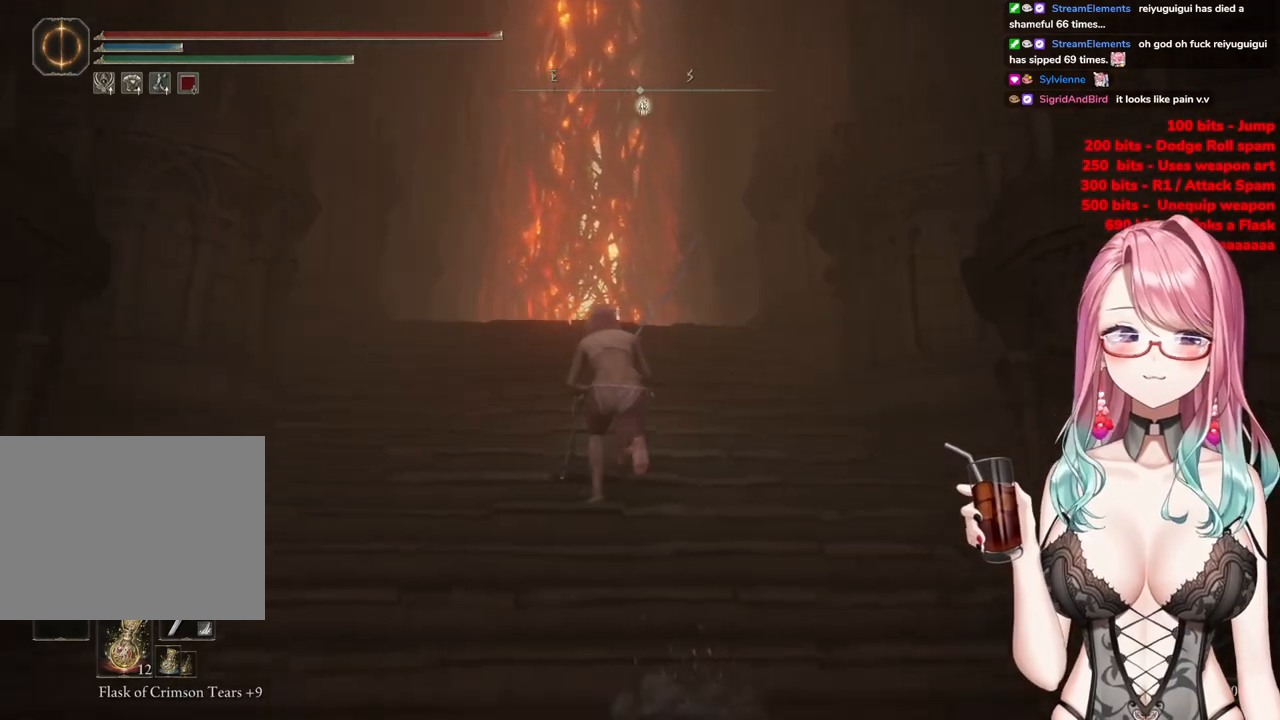
{"buttons": ["CIRCLE"], "left_stick": "up", "right_stick": "center", "events": []}
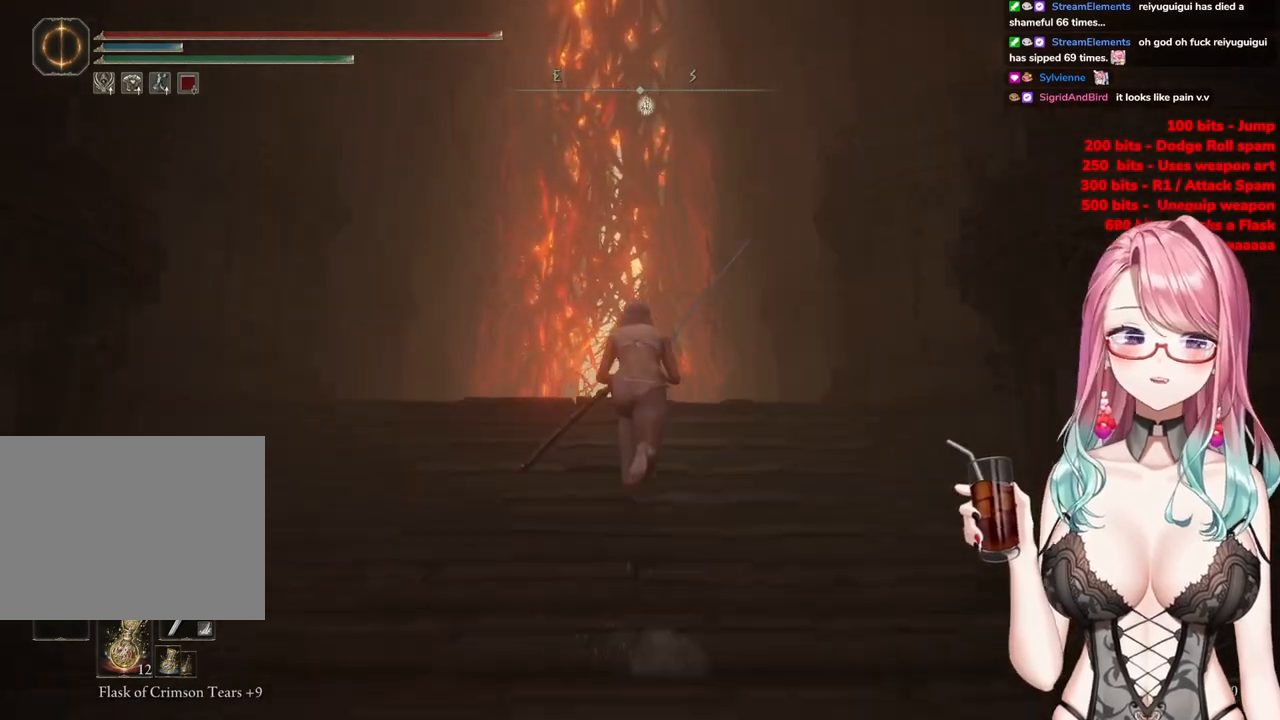
{"buttons": ["CIRCLE"], "left_stick": "up", "right_stick": "center", "events": []}
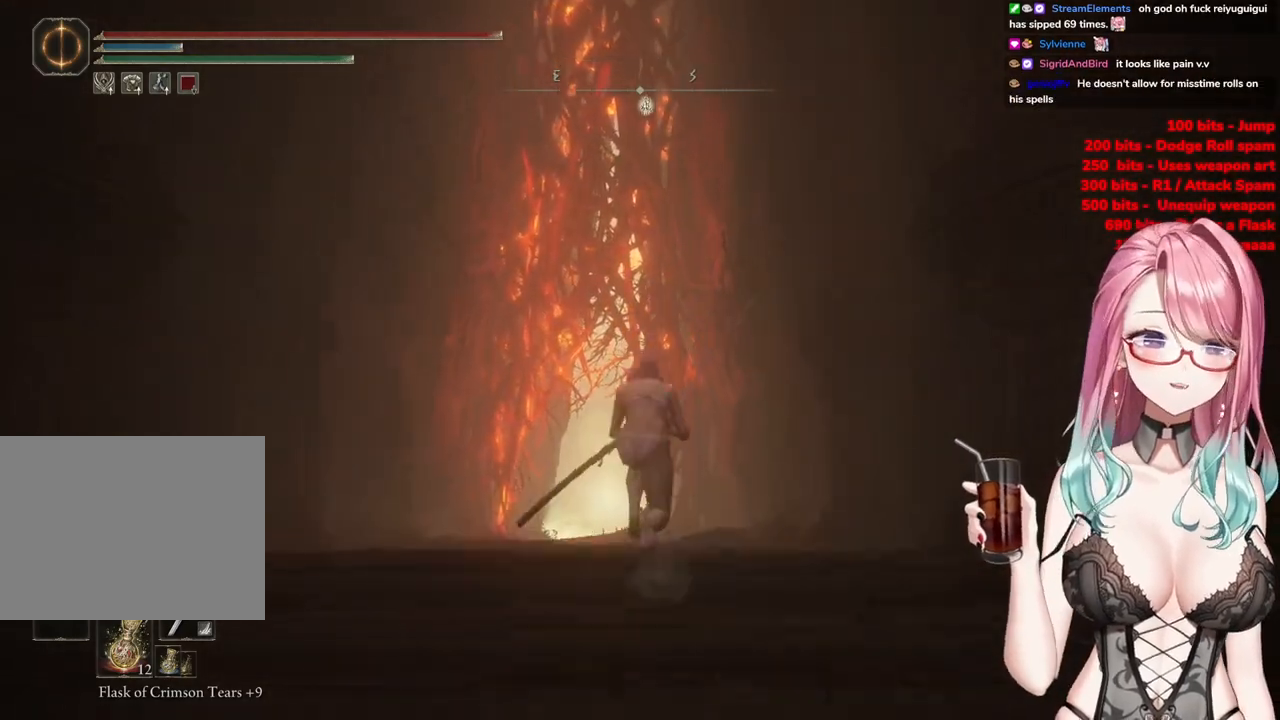
{"buttons": ["CIRCLE"], "left_stick": "up", "right_stick": "center", "events": []}
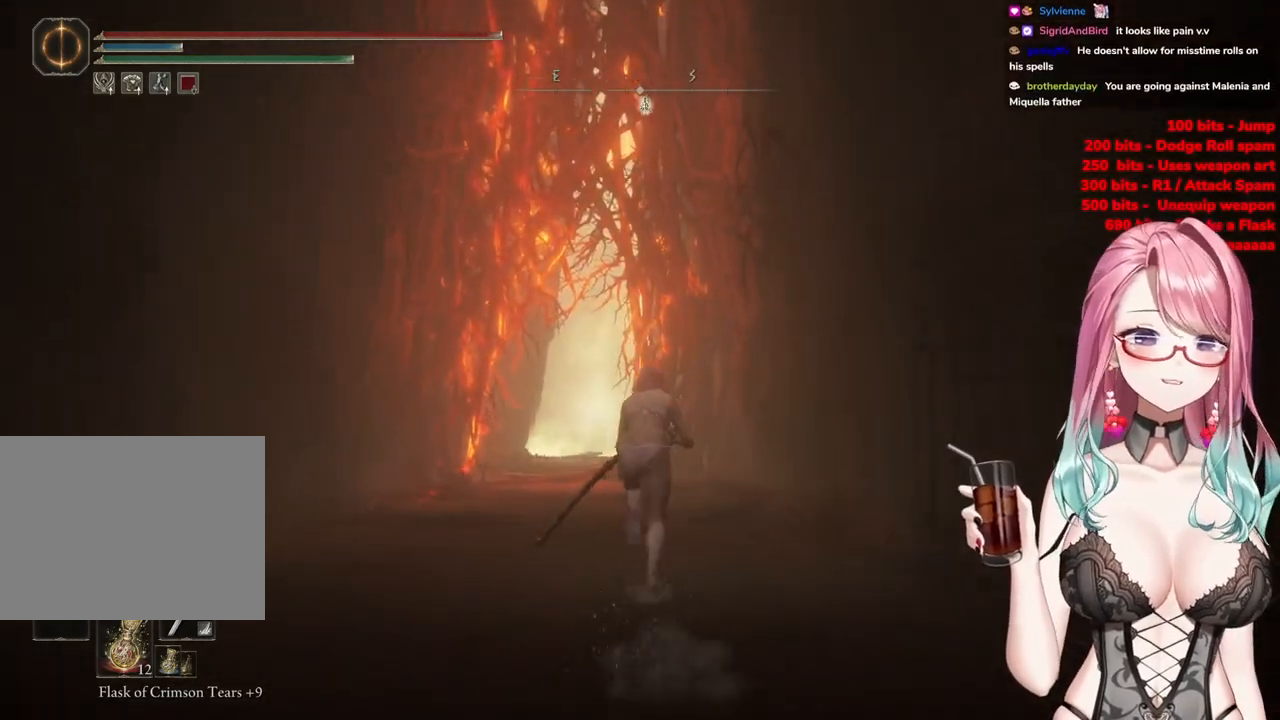
{"buttons": ["CIRCLE"], "left_stick": "up", "right_stick": "center", "events": []}
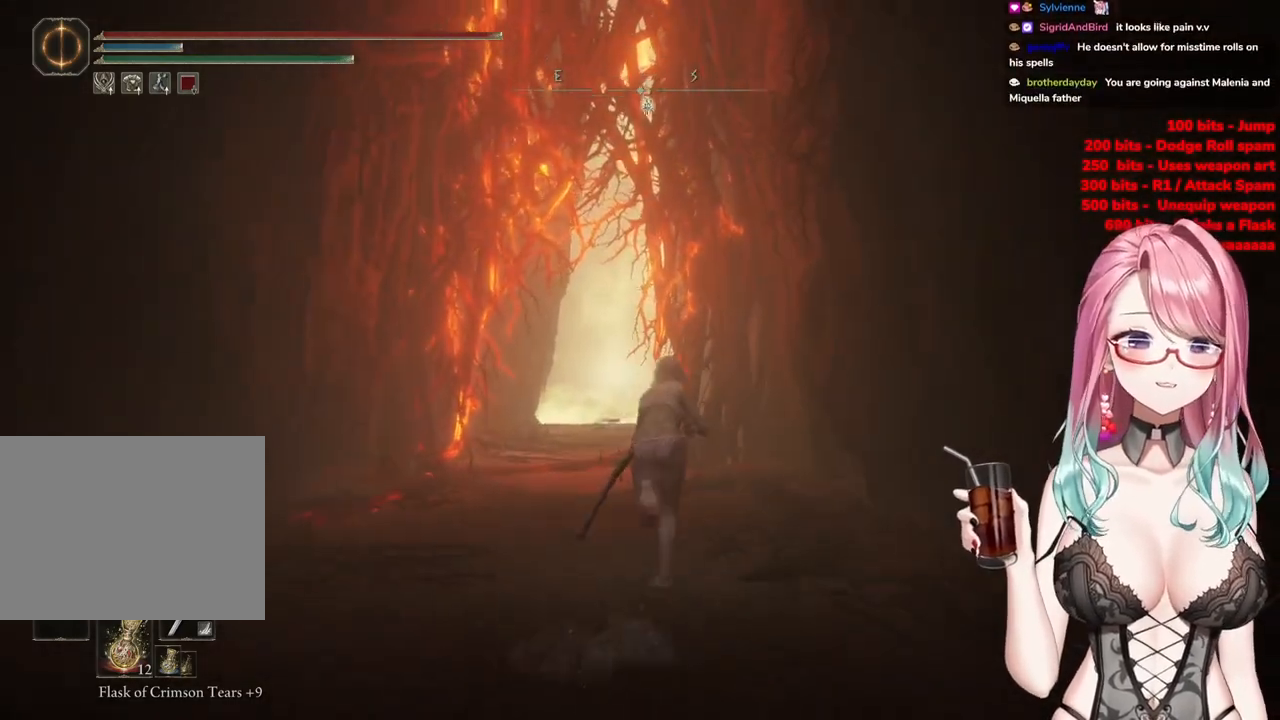
{"buttons": ["CIRCLE"], "left_stick": "up", "right_stick": "center", "events": []}
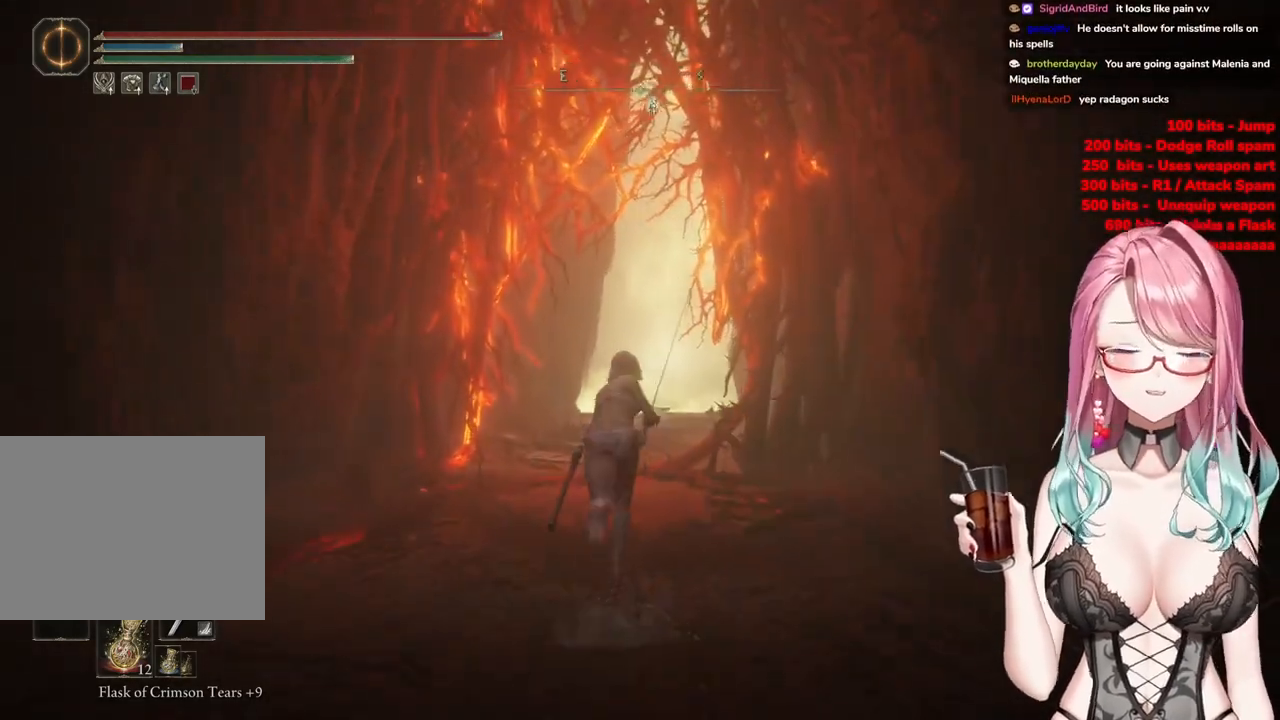
{"buttons": ["CIRCLE"], "left_stick": "up", "right_stick": "center", "events": []}
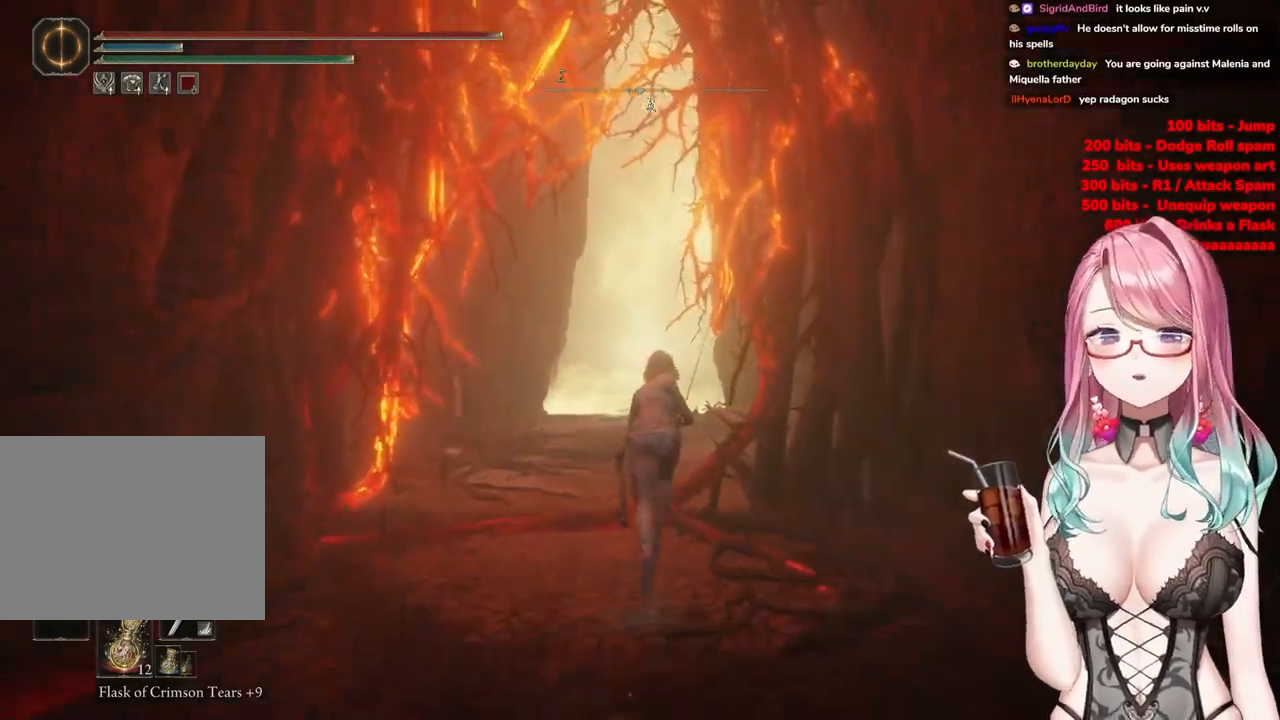
{"buttons": ["CIRCLE"], "left_stick": "up", "right_stick": "center", "events": []}